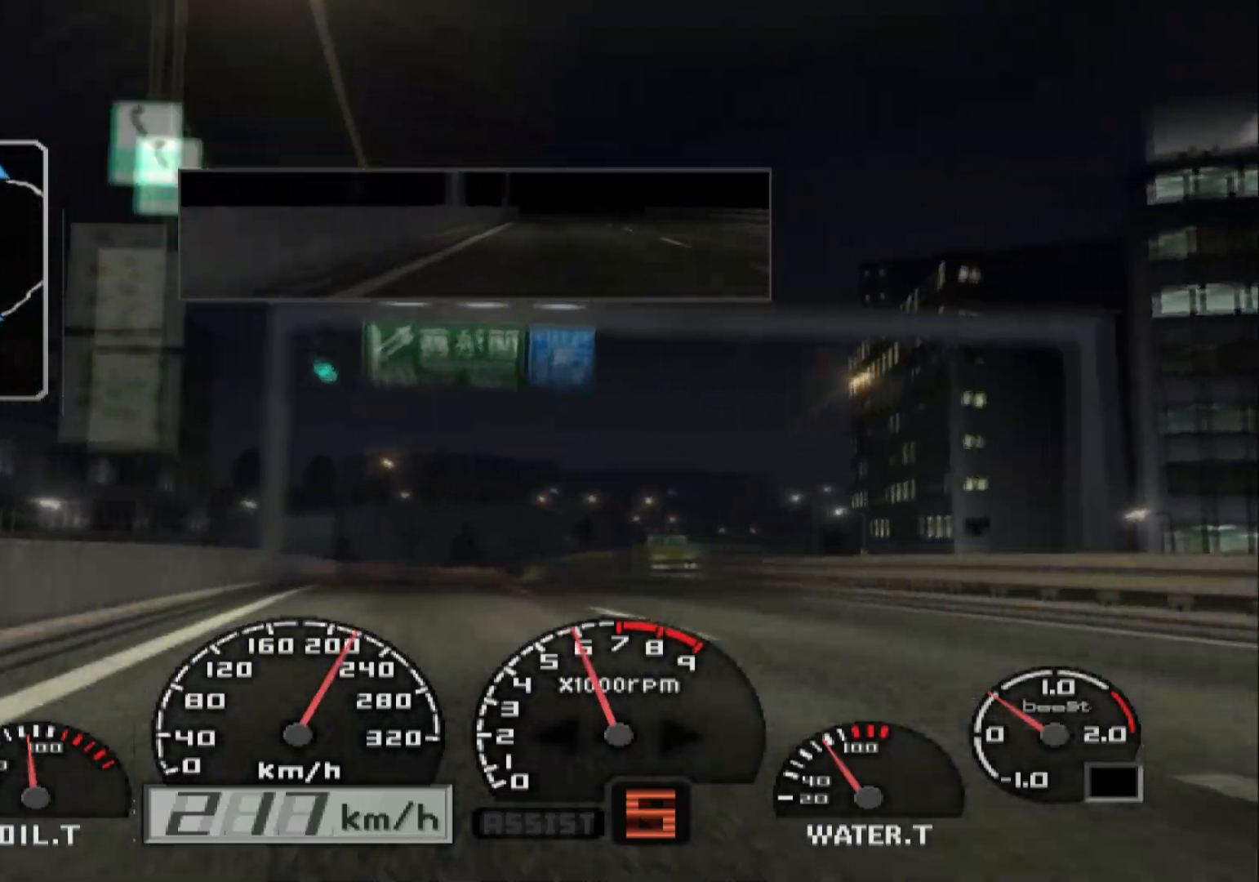
Gameplay with a controller (Xbox layout); each line is a JSON object with the inputs held at the frame after it. "events" lists button and stick changes between this image and that frame as [ms after this image, input, new state], when the widget could be followed in between.
{"buttons": [], "left_stick": "right", "right_stick": "center", "events": [[300, "left_stick", "right"], [333, "R2", "up"]]}
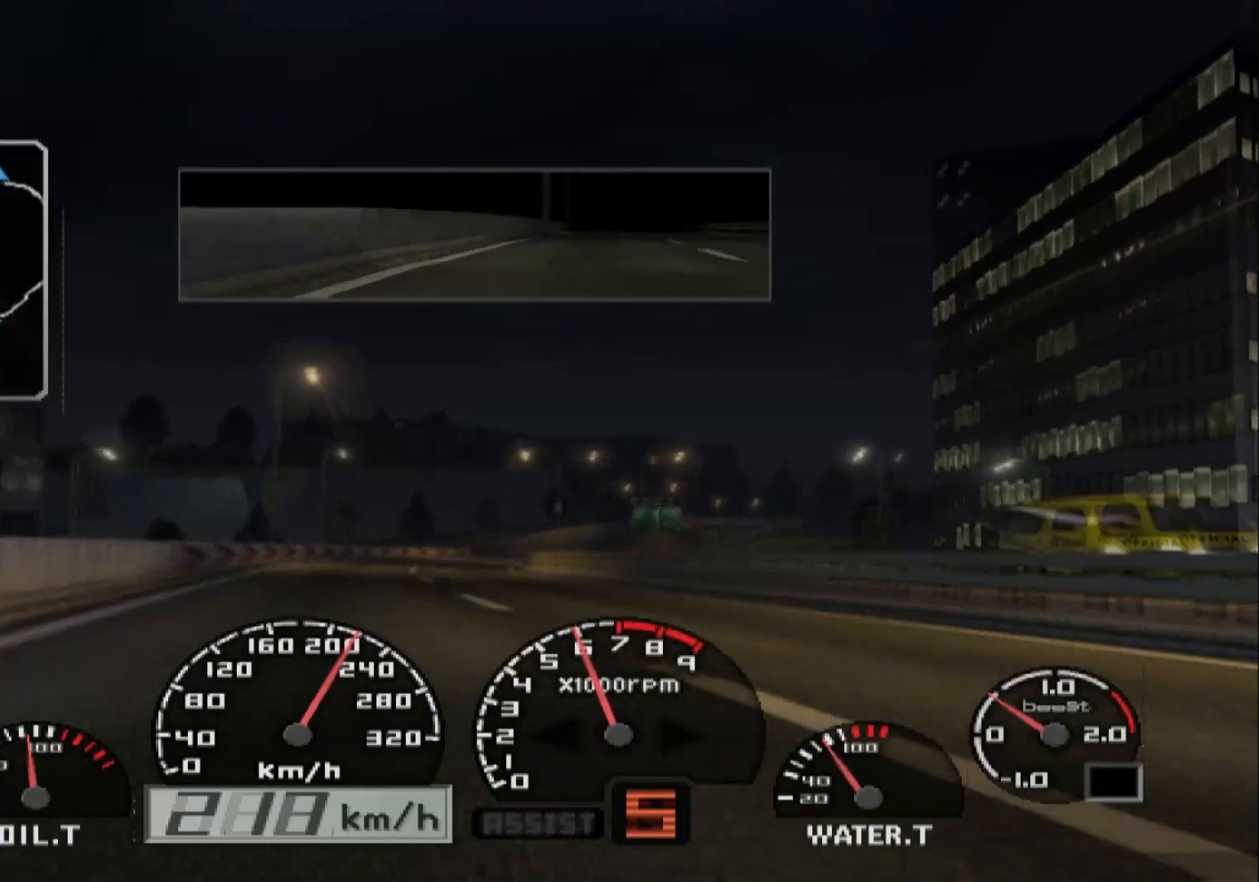
{"buttons": ["L2"], "left_stick": "right", "right_stick": "center", "events": [[167, "left_stick", "center"], [200, "L2", "down"], [317, "left_stick", "right"]]}
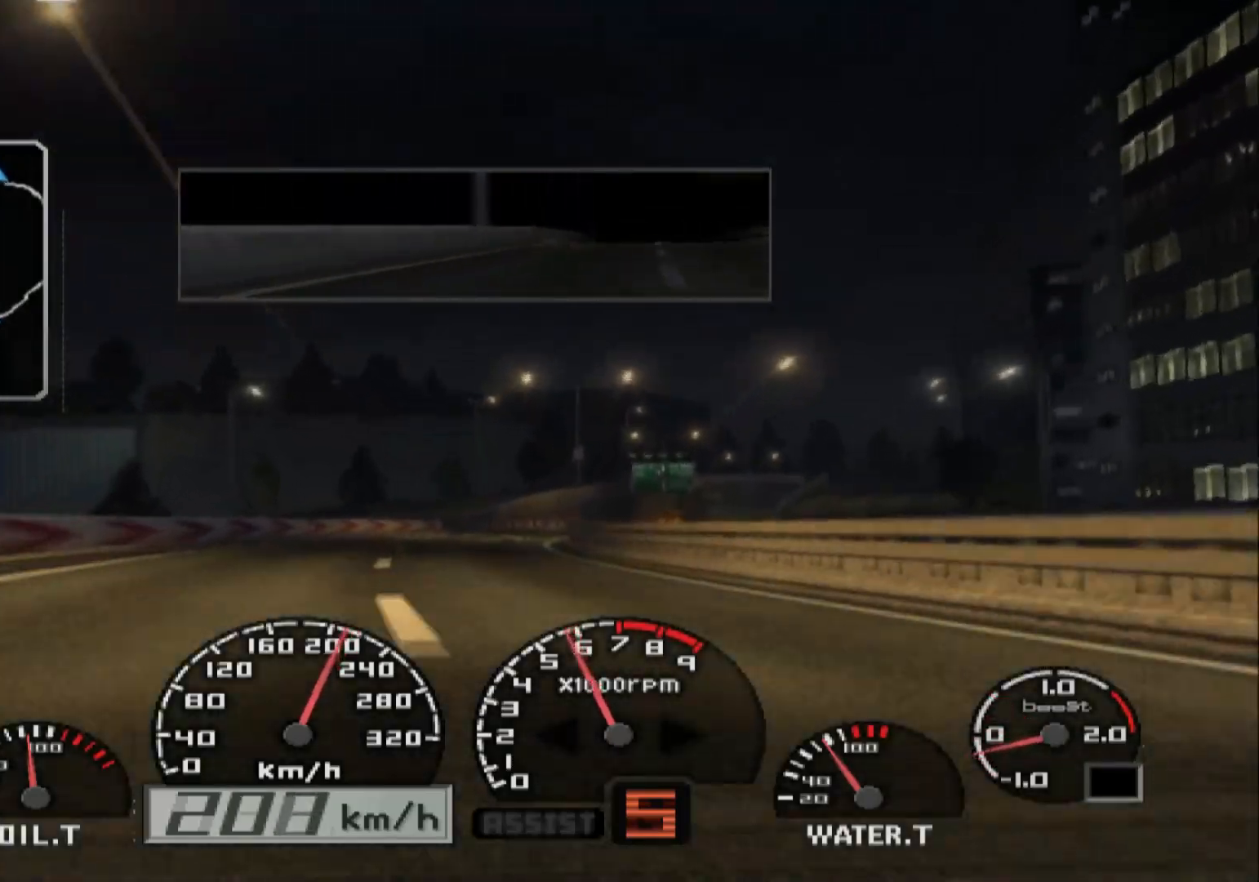
{"buttons": ["L2"], "left_stick": "right", "right_stick": "center", "events": [[17, "X", "down"], [133, "X", "up"]]}
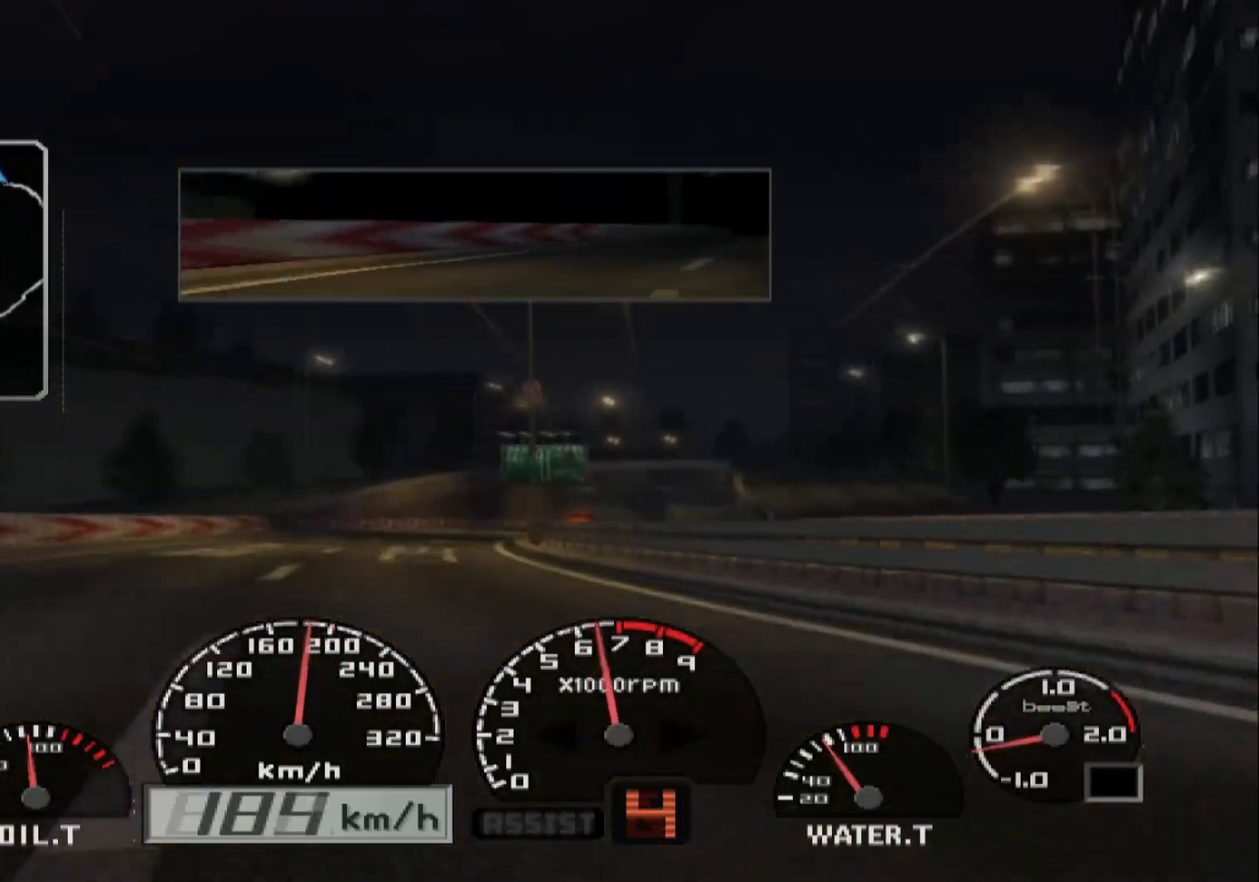
{"buttons": ["R2"], "left_stick": "center", "right_stick": "center", "events": [[100, "R2", "down"], [100, "left_stick", "center"], [217, "L2", "up"], [317, "left_stick", "right"], [417, "left_stick", "center"]]}
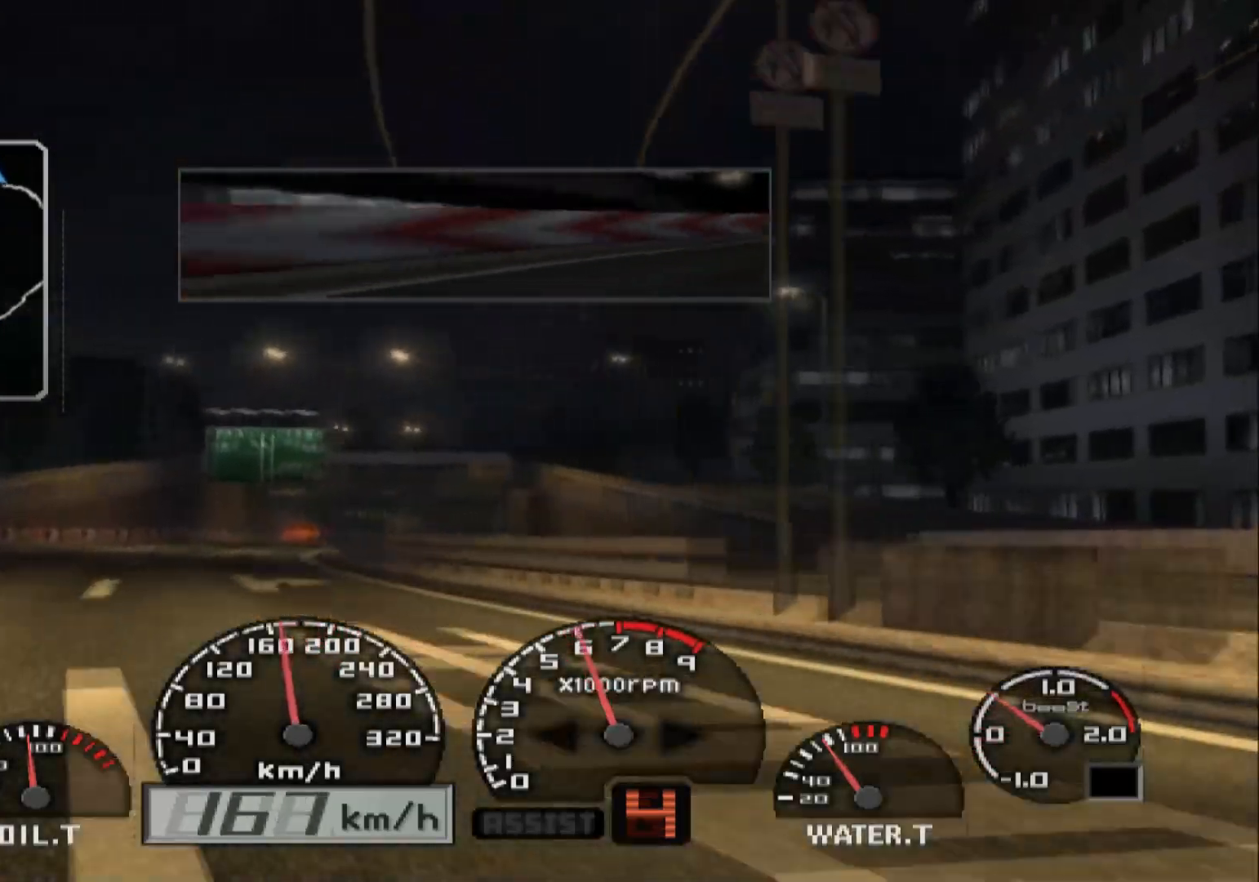
{"buttons": ["R2"], "left_stick": "left", "right_stick": "center", "events": [[350, "left_stick", "left"]]}
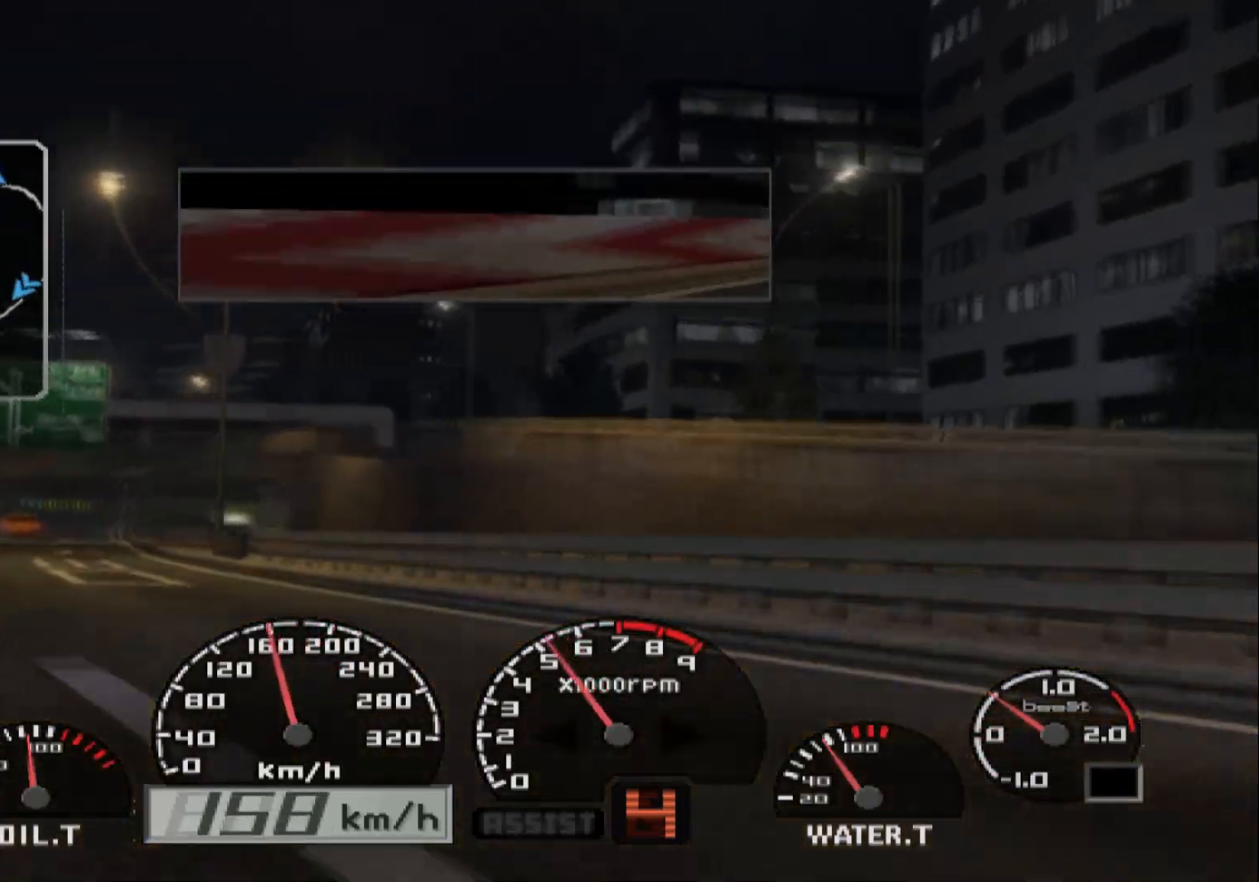
{"buttons": ["R2"], "left_stick": "left", "right_stick": "center", "events": []}
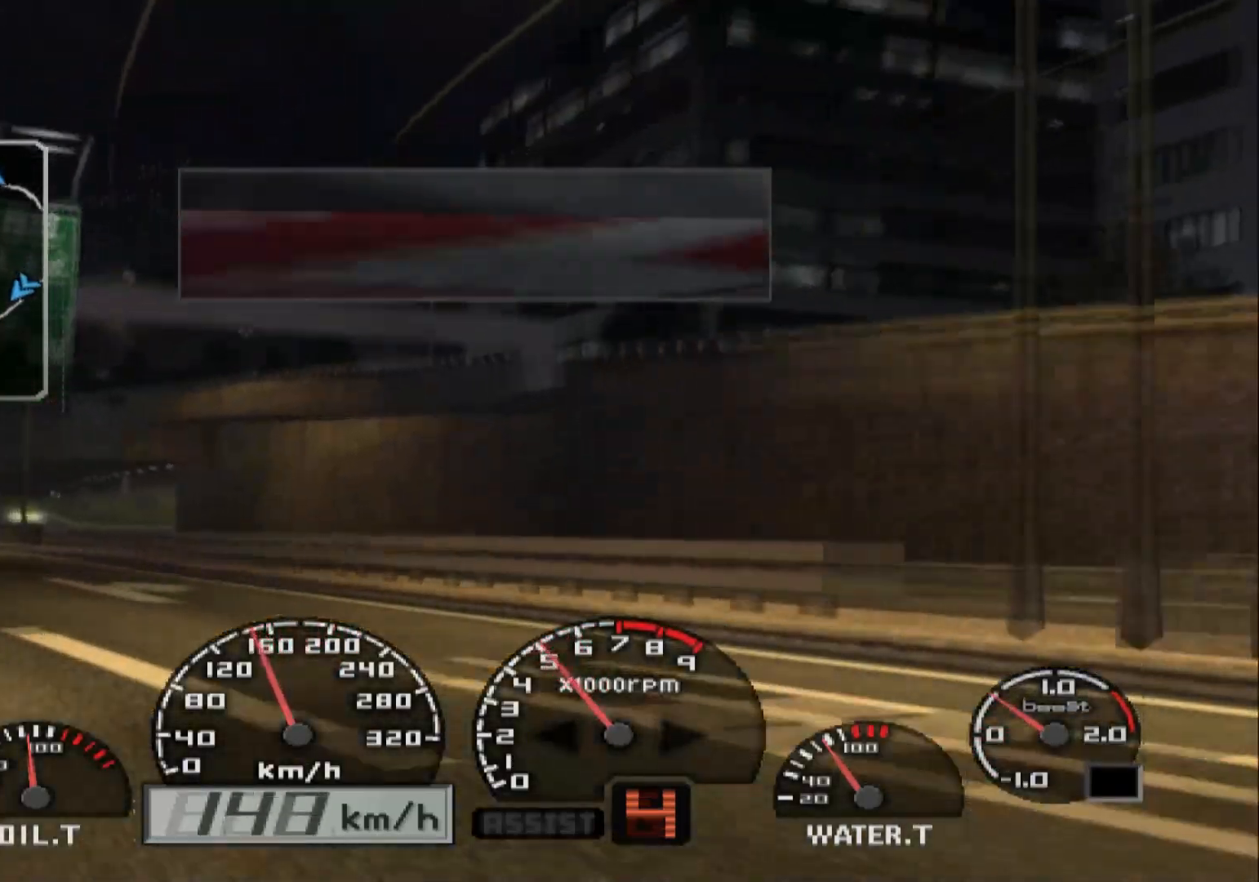
{"buttons": ["R2"], "left_stick": "left", "right_stick": "center", "events": [[67, "X", "down"], [167, "X", "up"], [317, "R2", "up"], [500, "R2", "down"]]}
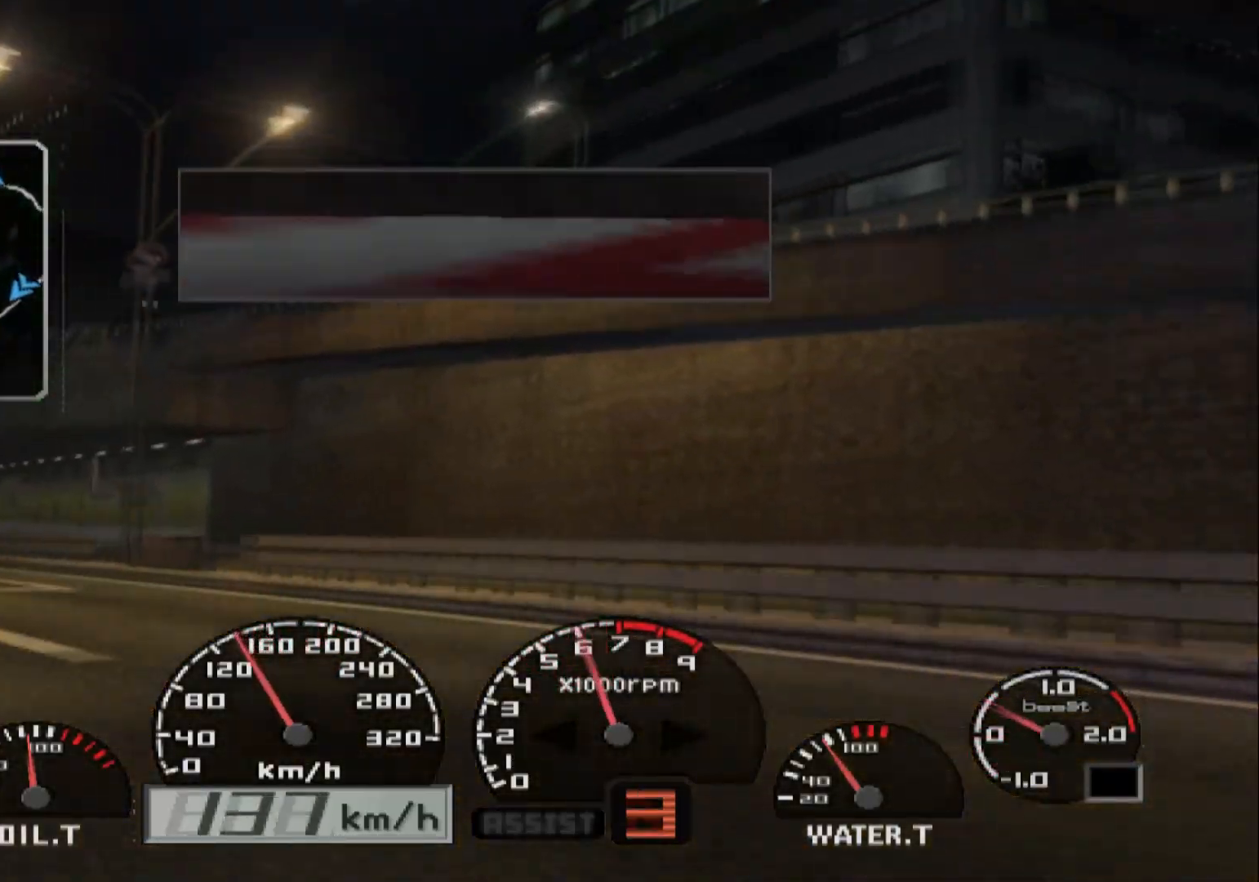
{"buttons": [], "left_stick": "left", "right_stick": "center", "events": [[133, "R2", "up"]]}
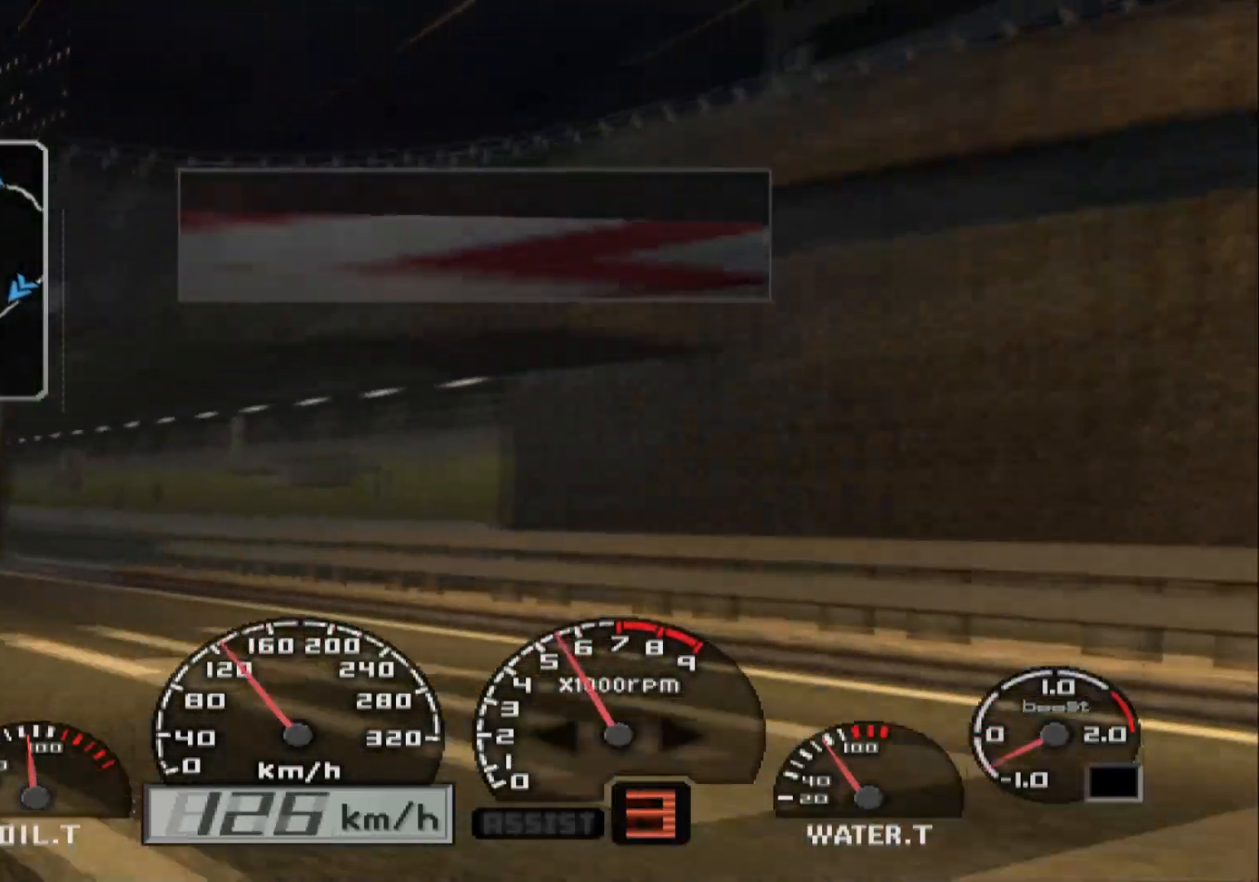
{"buttons": ["R2"], "left_stick": "right", "right_stick": "center", "events": [[33, "R2", "down"], [183, "left_stick", "center"], [350, "left_stick", "right"]]}
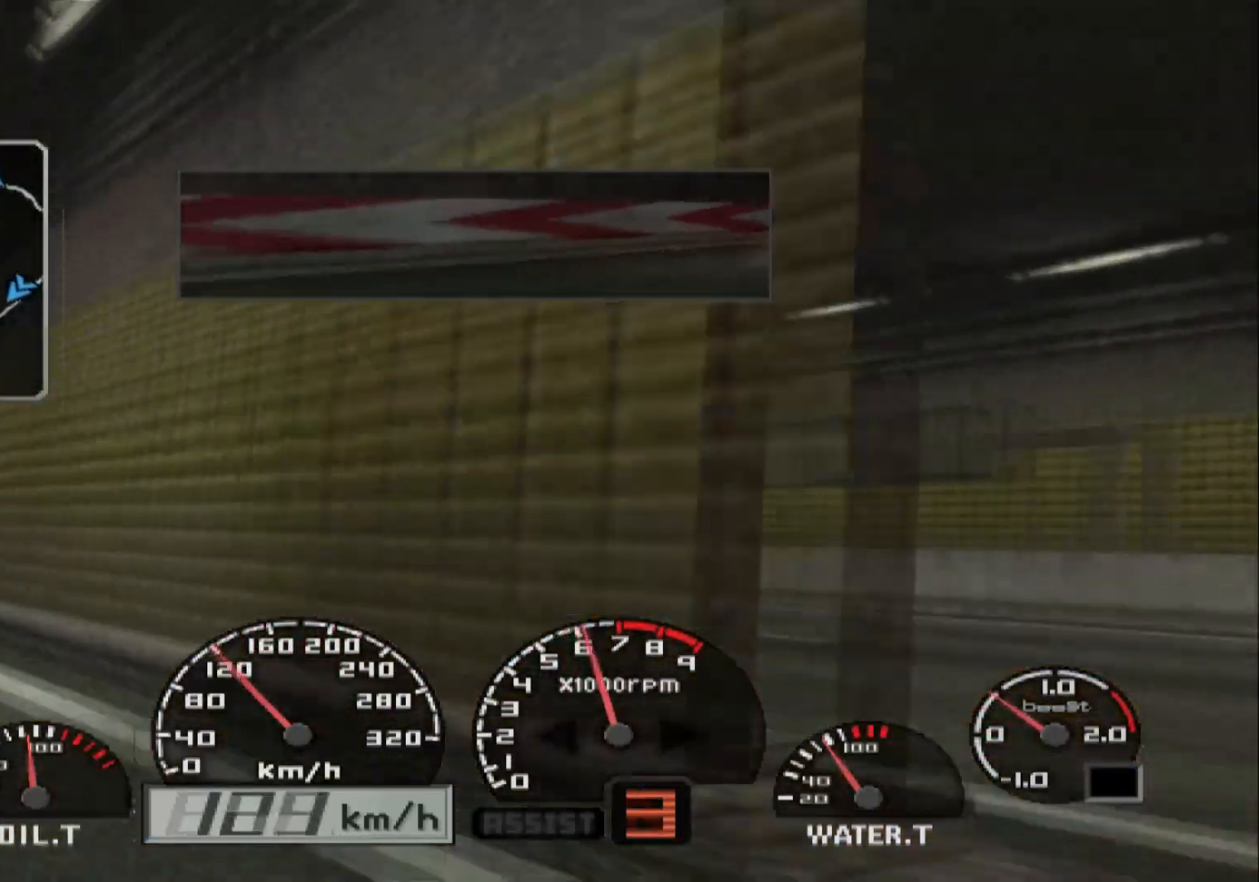
{"buttons": ["R2"], "left_stick": "left", "right_stick": "center", "events": [[33, "left_stick", "center"], [100, "left_stick", "left"]]}
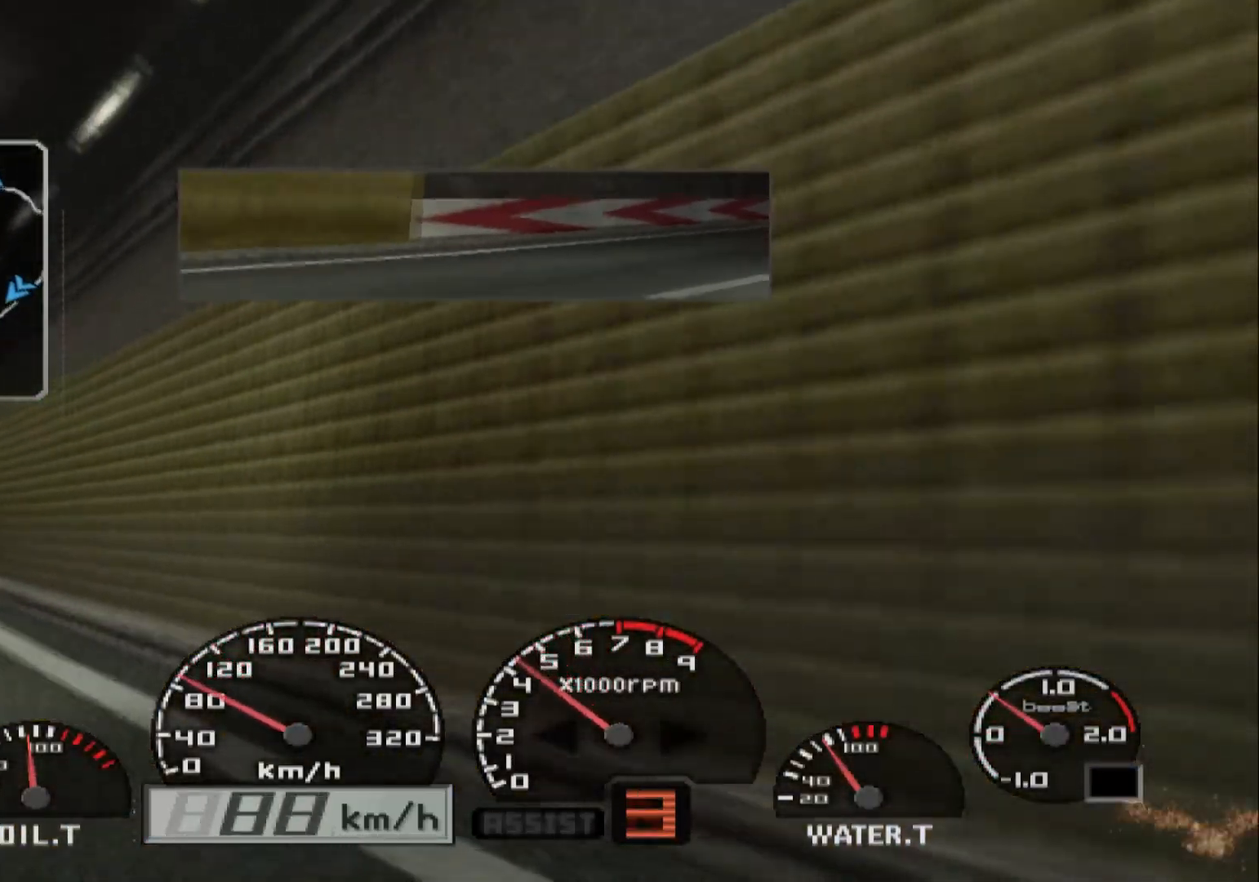
{"buttons": ["R2"], "left_stick": "left", "right_stick": "center", "events": [[117, "left_stick", "center"], [367, "X", "down"], [433, "left_stick", "left"], [483, "X", "up"]]}
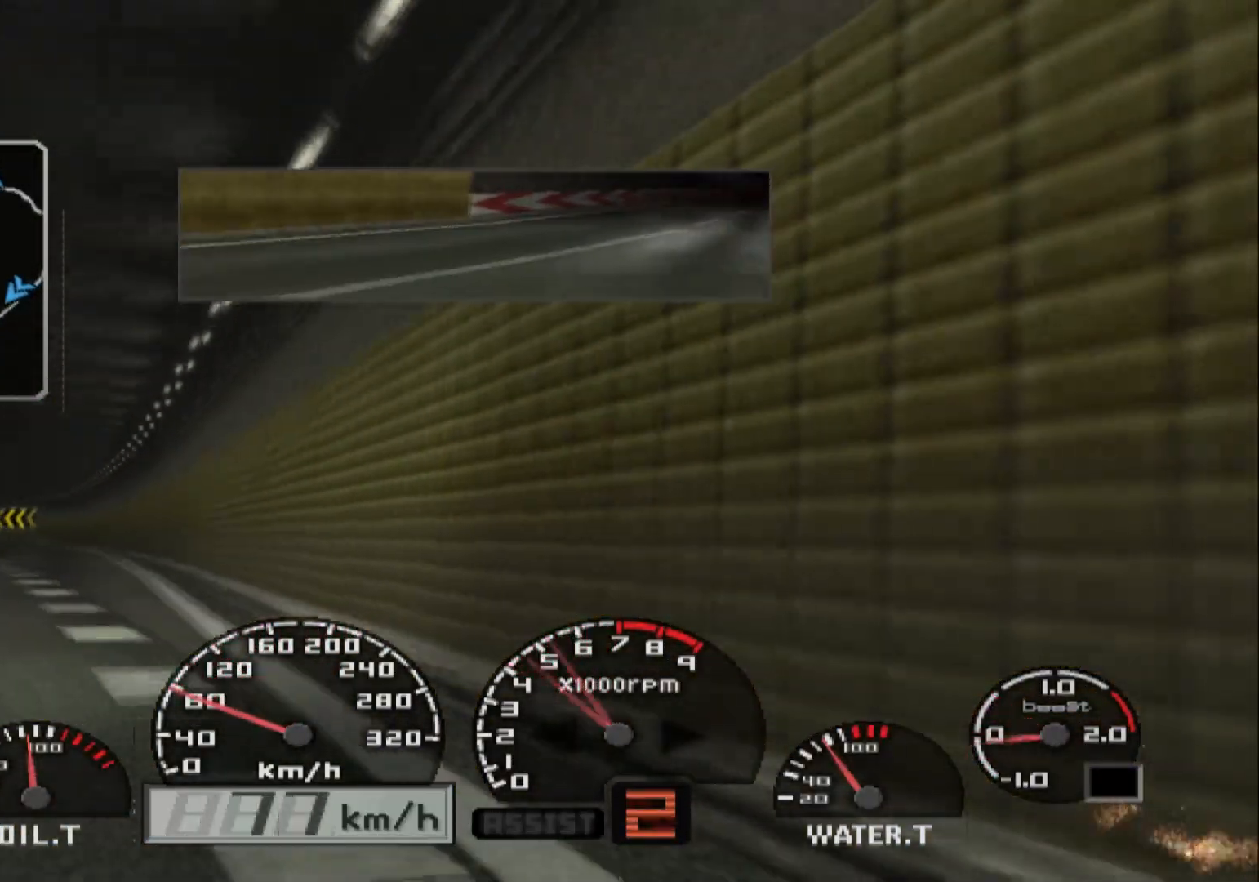
{"buttons": ["R2"], "left_stick": "center", "right_stick": "center", "events": [[150, "left_stick", "center"]]}
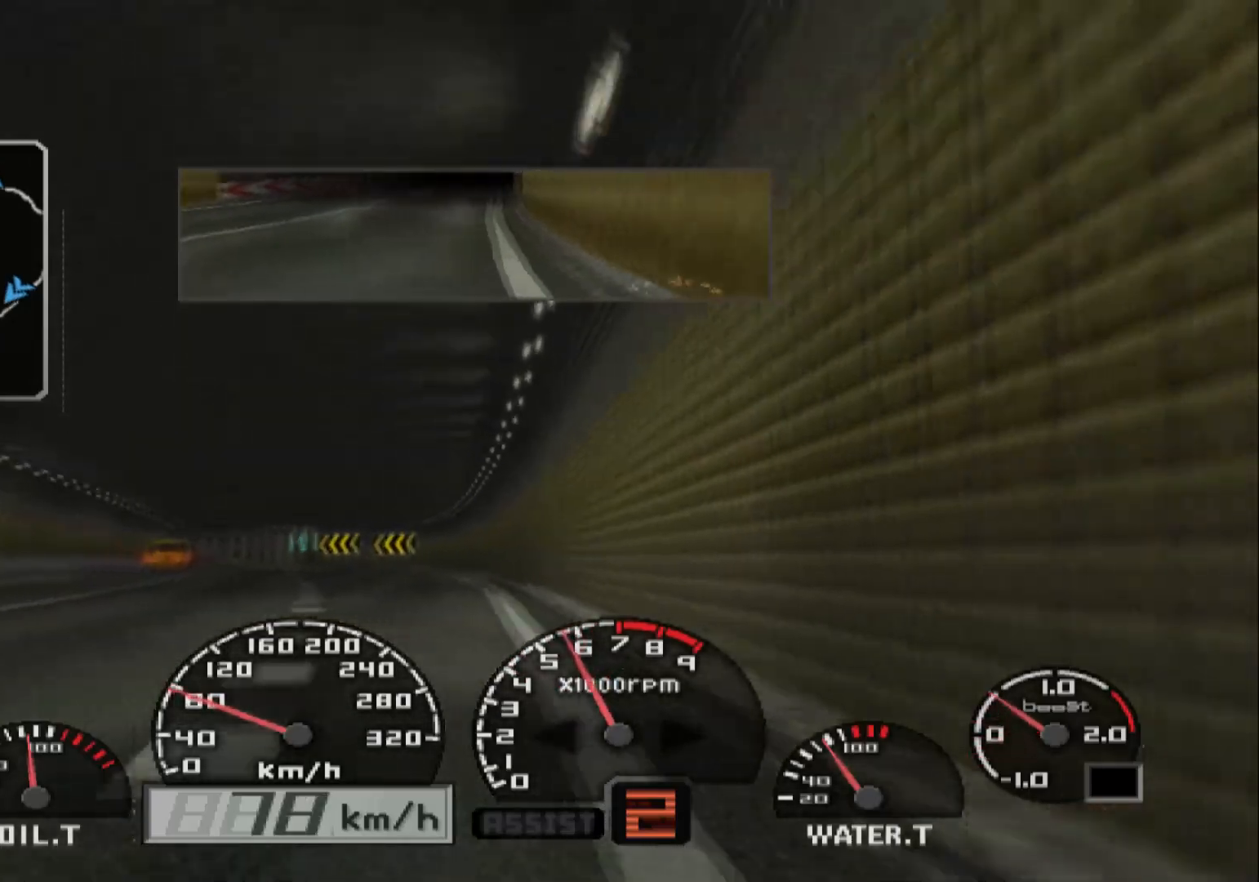
{"buttons": ["R2"], "left_stick": "center", "right_stick": "center", "events": []}
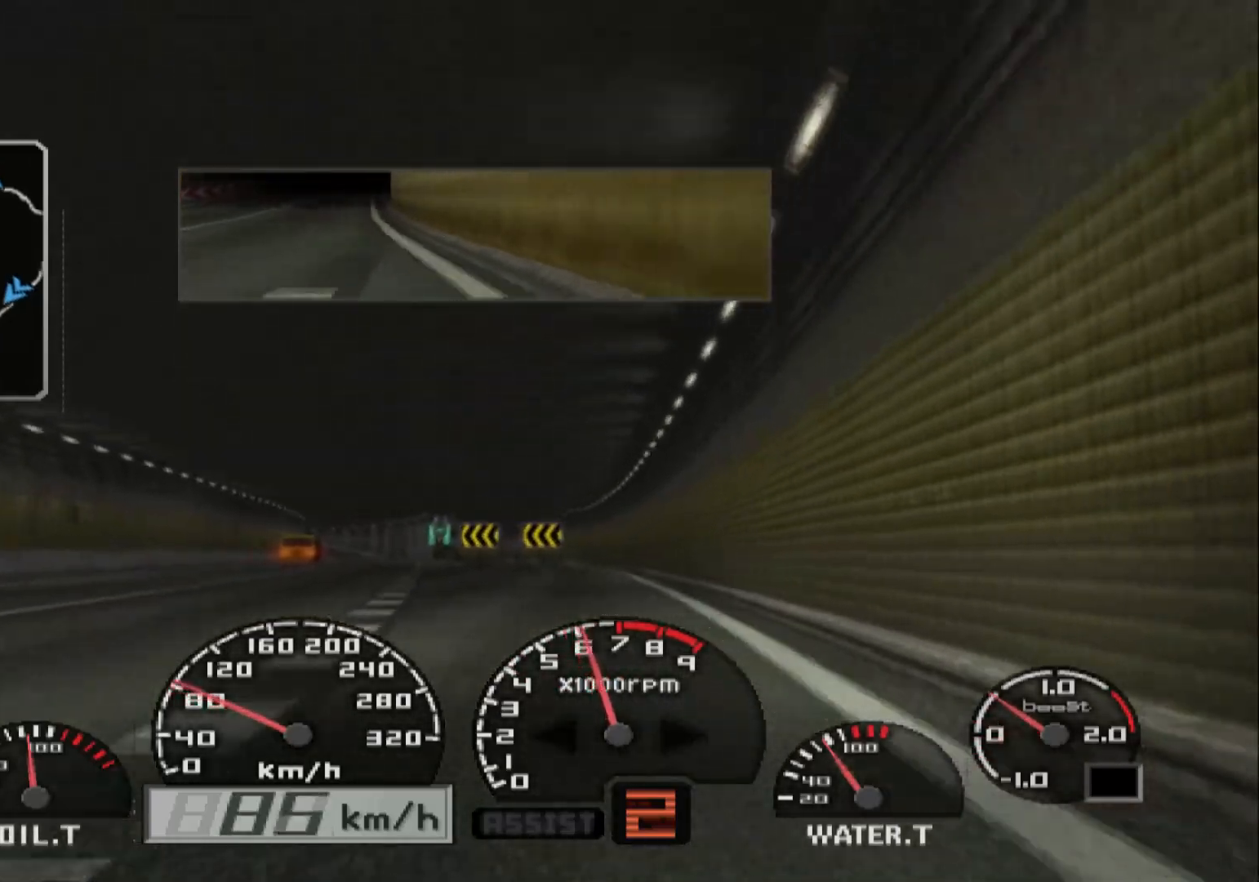
{"buttons": ["R2"], "left_stick": "center", "right_stick": "center", "events": [[167, "left_stick", "left"], [483, "left_stick", "center"]]}
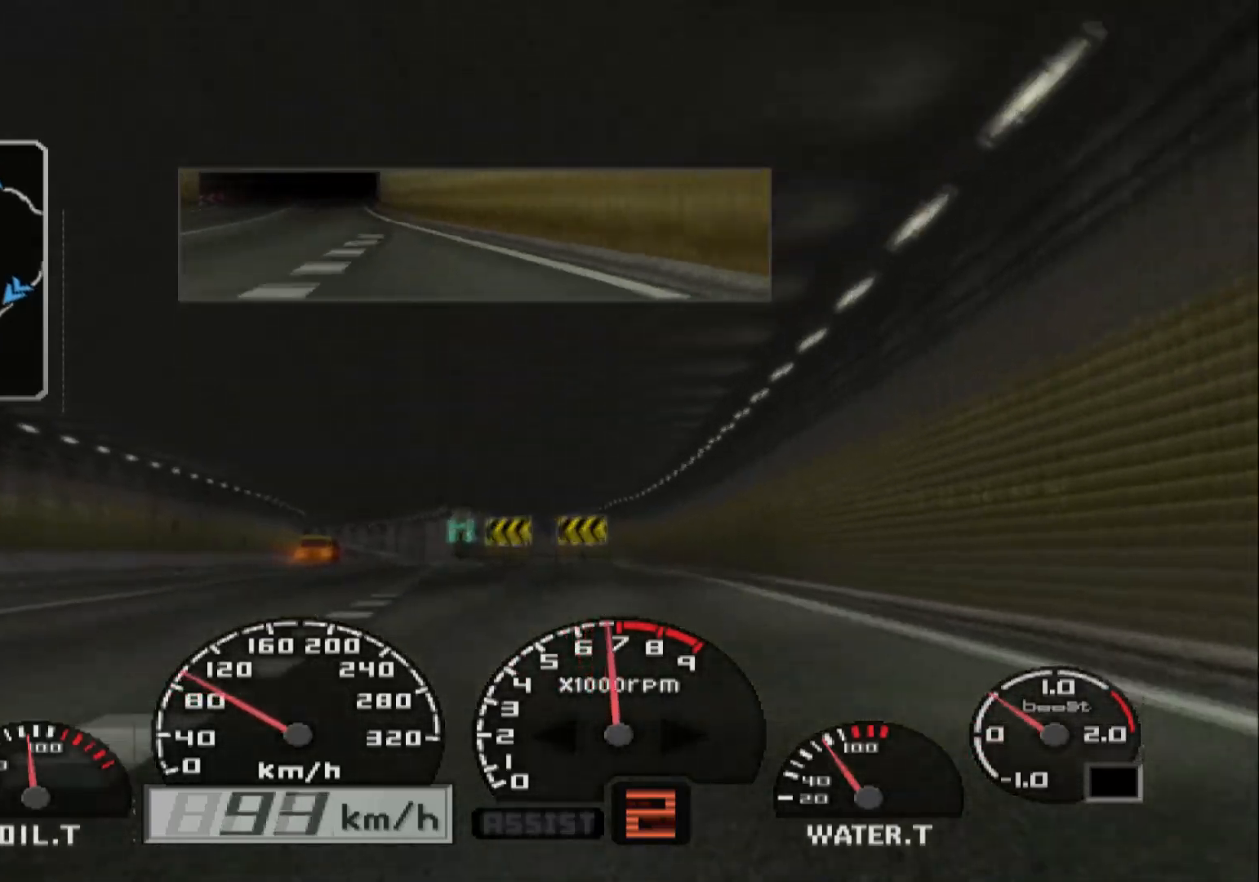
{"buttons": ["R2"], "left_stick": "center", "right_stick": "center", "events": [[300, "A", "down"], [467, "A", "up"]]}
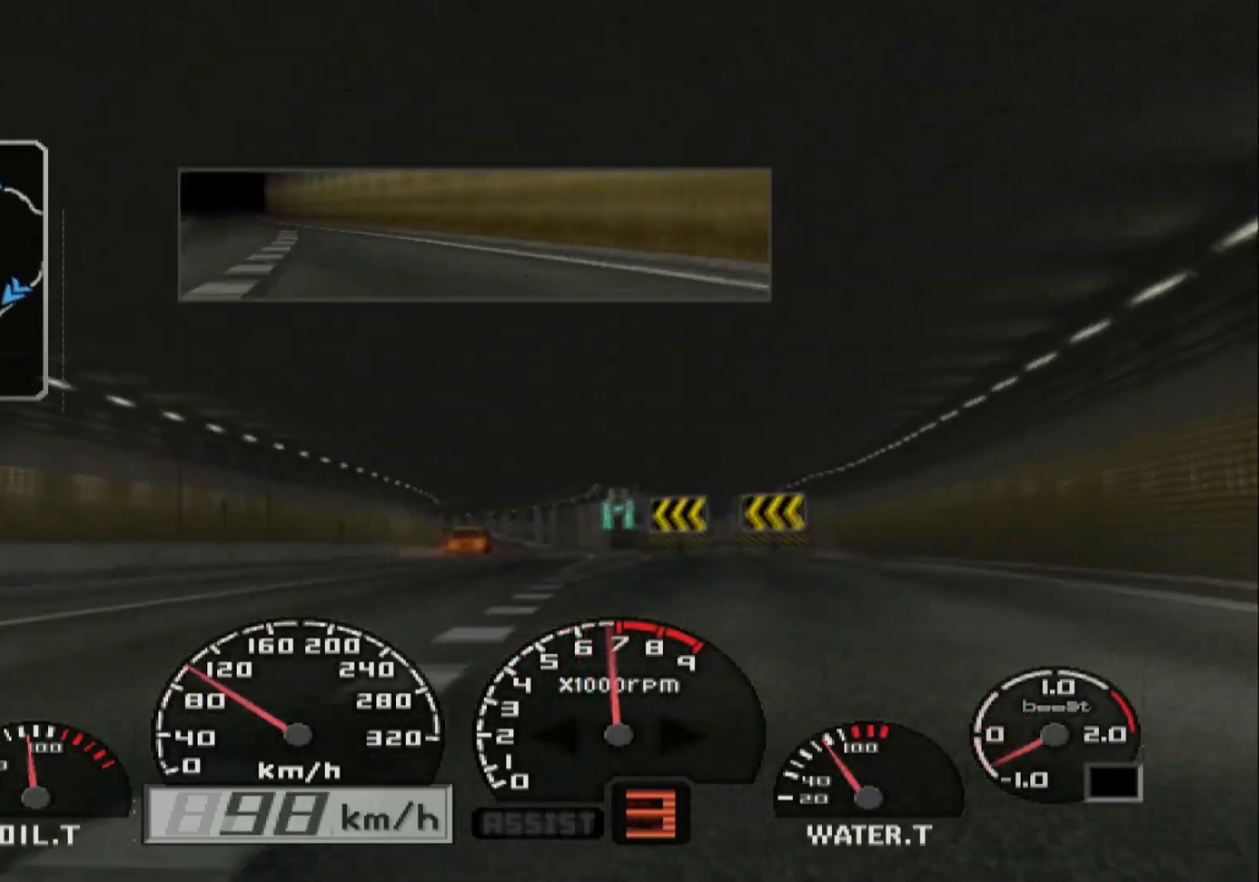
{"buttons": ["R2"], "left_stick": "center", "right_stick": "center", "events": [[100, "left_stick", "right"], [233, "left_stick", "center"]]}
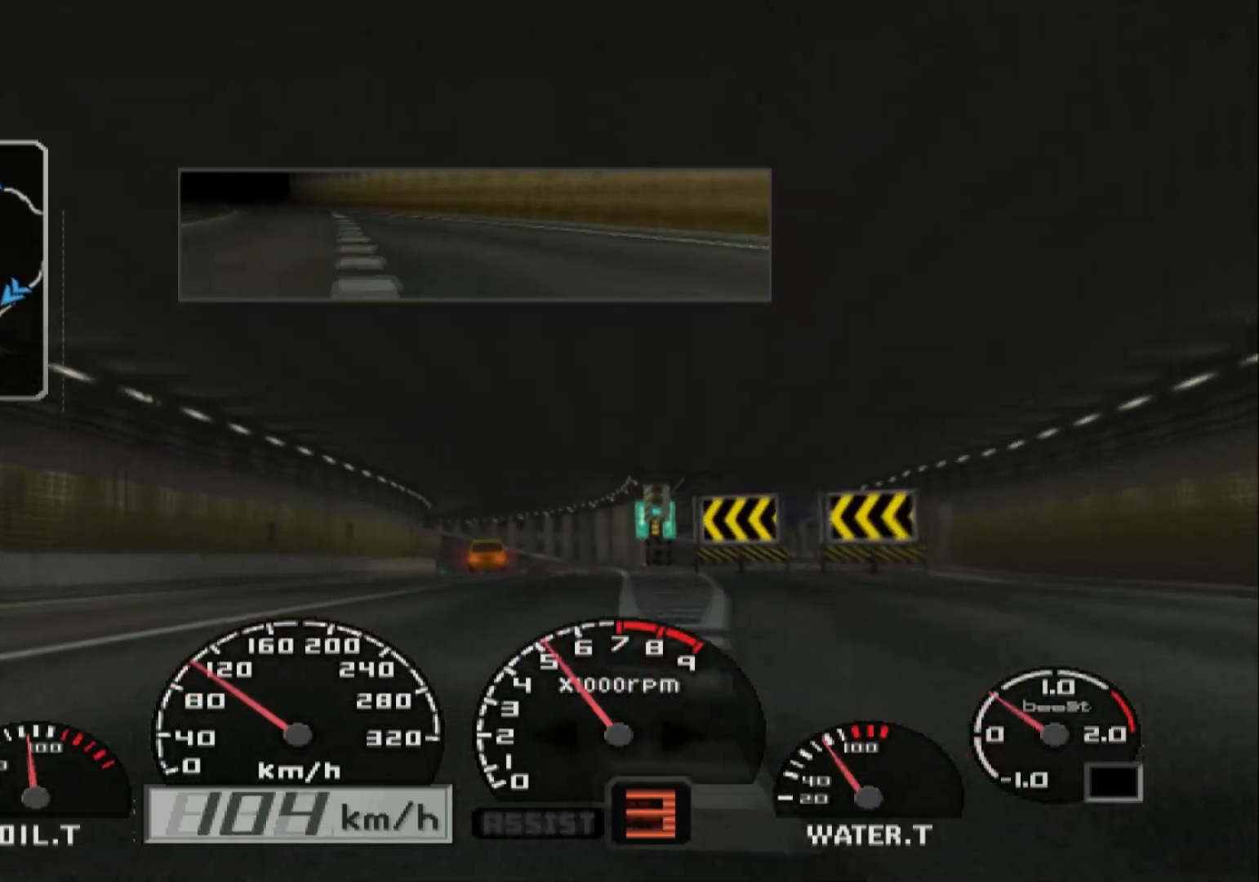
{"buttons": ["R2"], "left_stick": "center", "right_stick": "center", "events": [[317, "left_stick", "left"], [500, "left_stick", "center"]]}
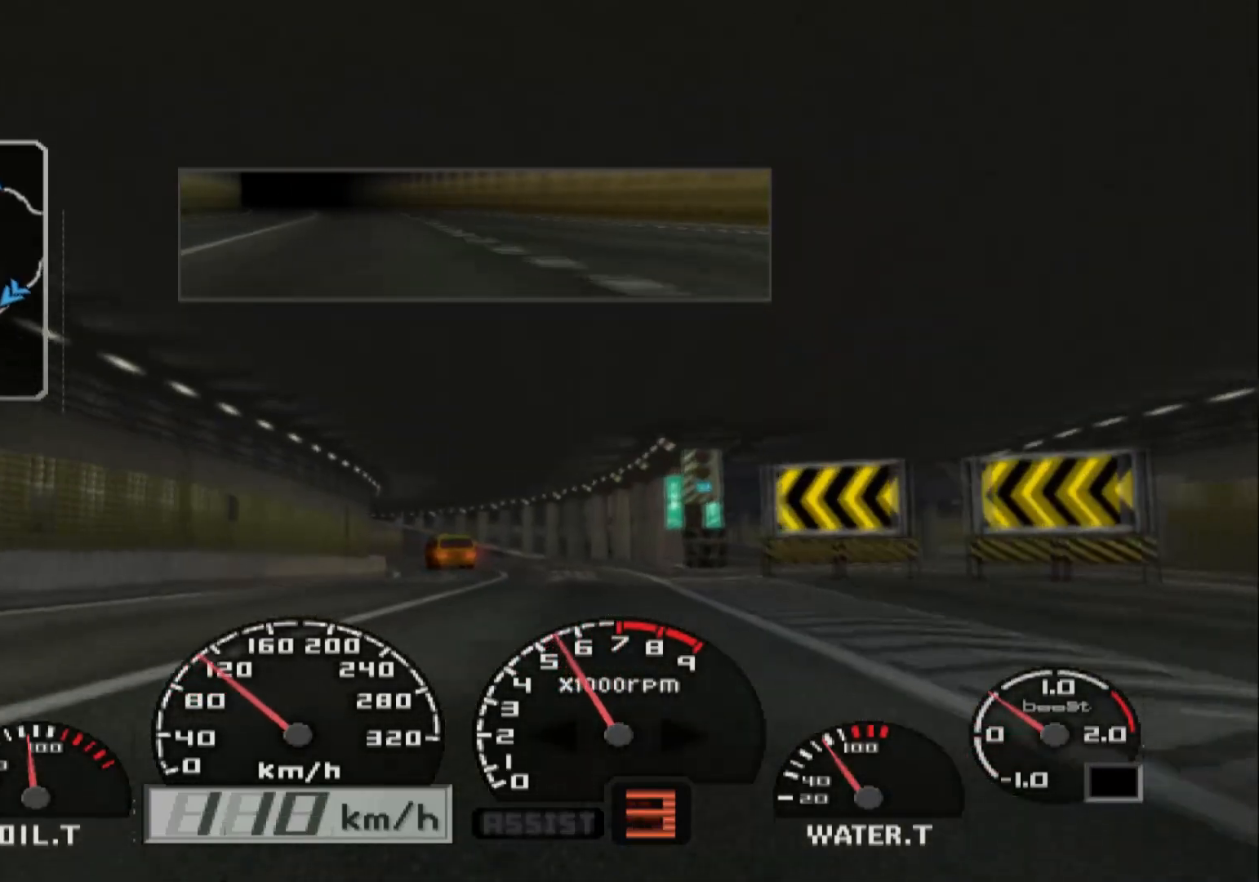
{"buttons": ["R2"], "left_stick": "center", "right_stick": "center", "events": []}
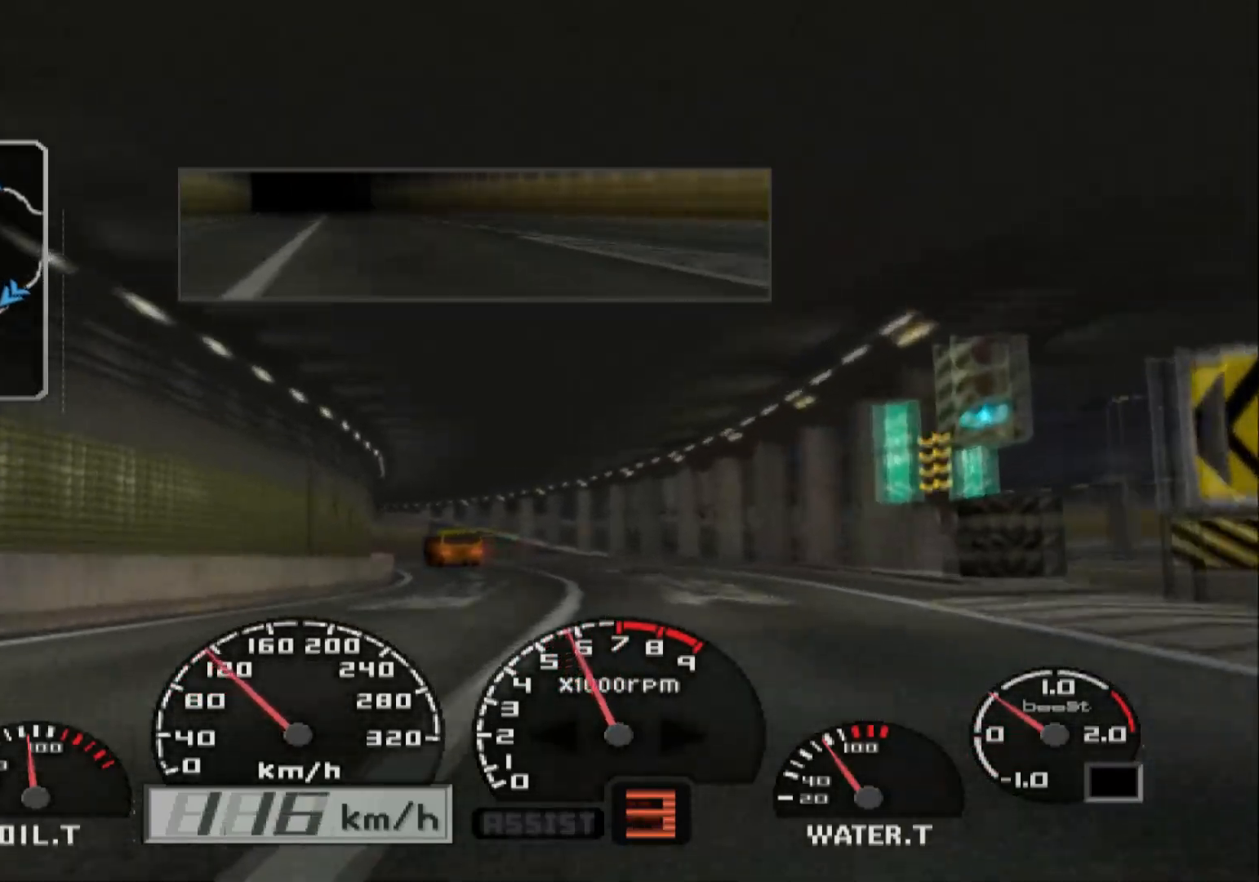
{"buttons": ["R2"], "left_stick": "center", "right_stick": "center", "events": [[100, "left_stick", "left"], [333, "left_stick", "center"]]}
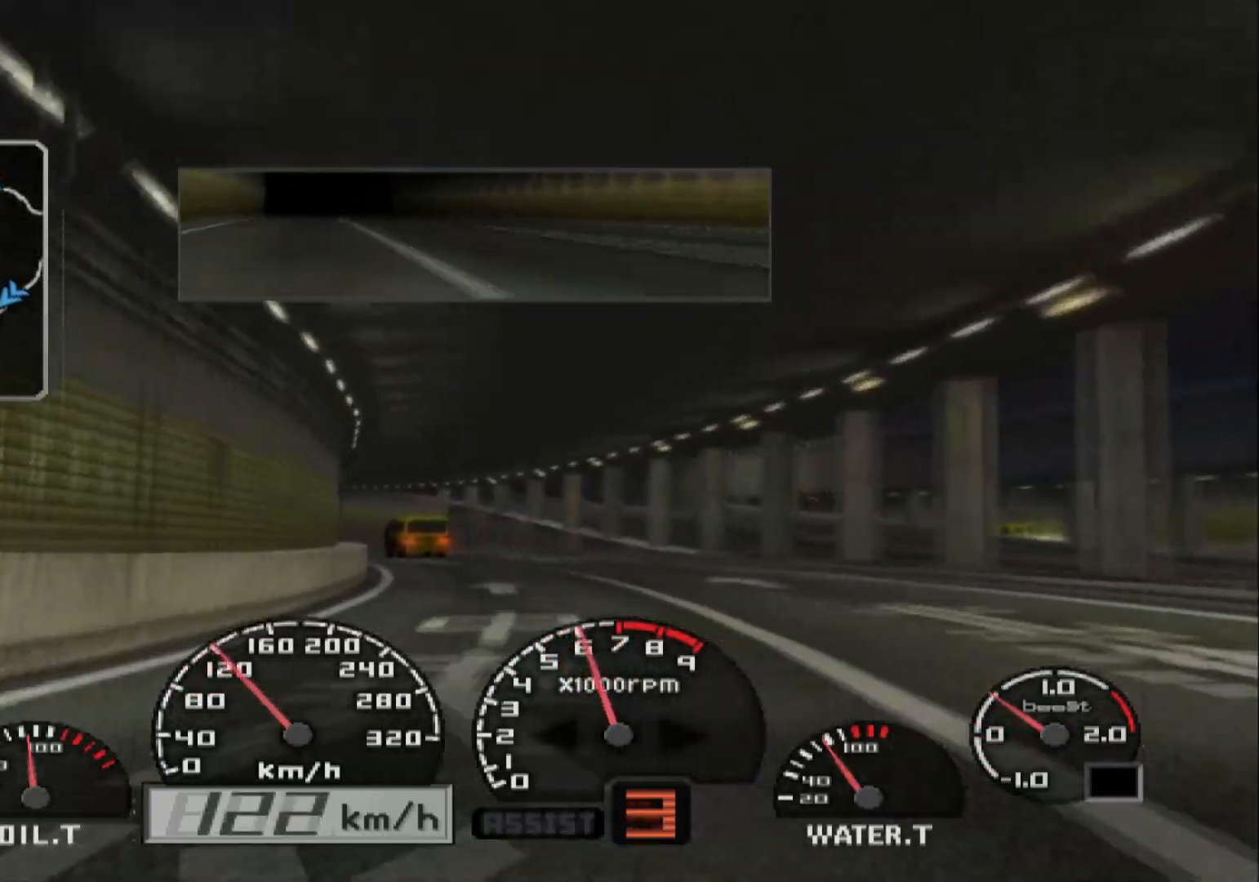
{"buttons": ["R2"], "left_stick": "left", "right_stick": "center", "events": [[100, "left_stick", "left"]]}
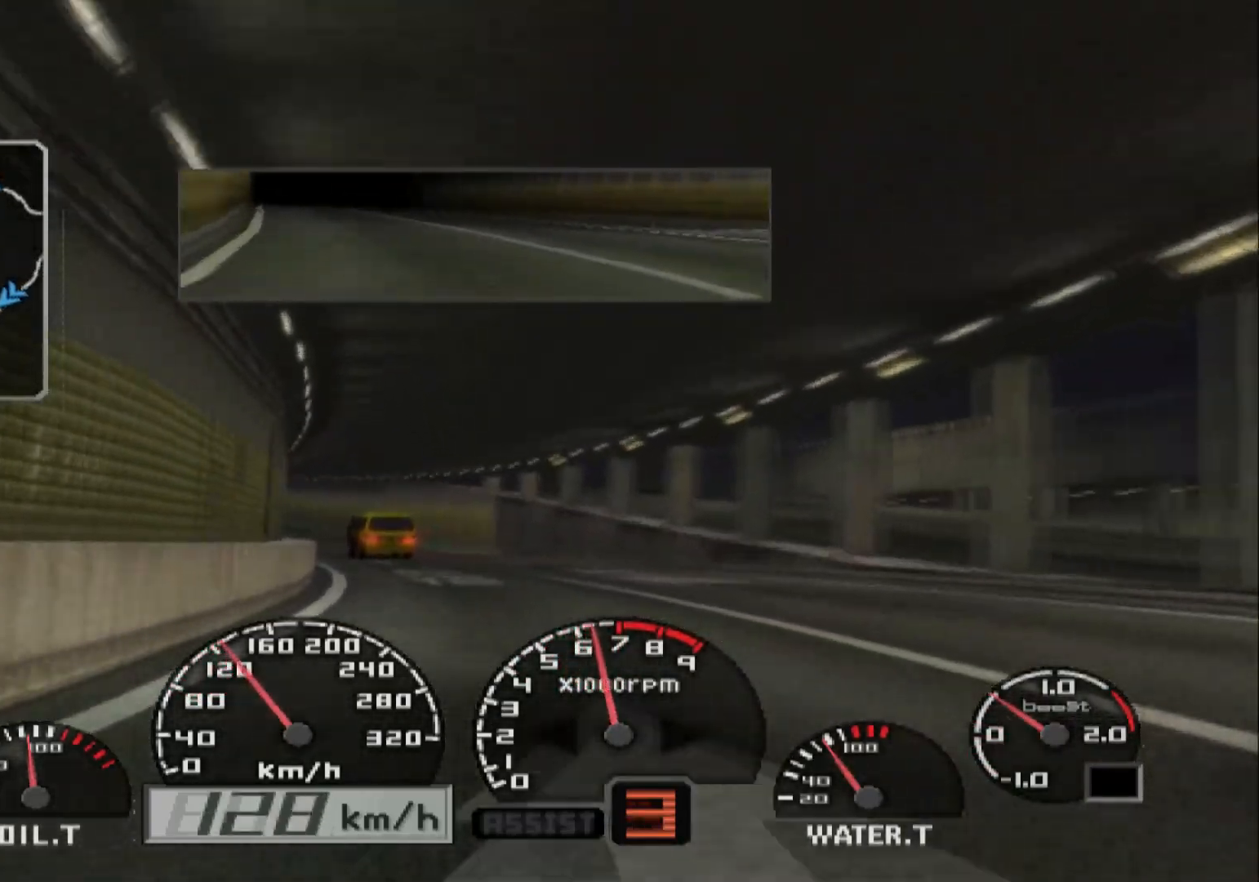
{"buttons": ["R2"], "left_stick": "center", "right_stick": "center", "events": [[117, "left_stick", "center"]]}
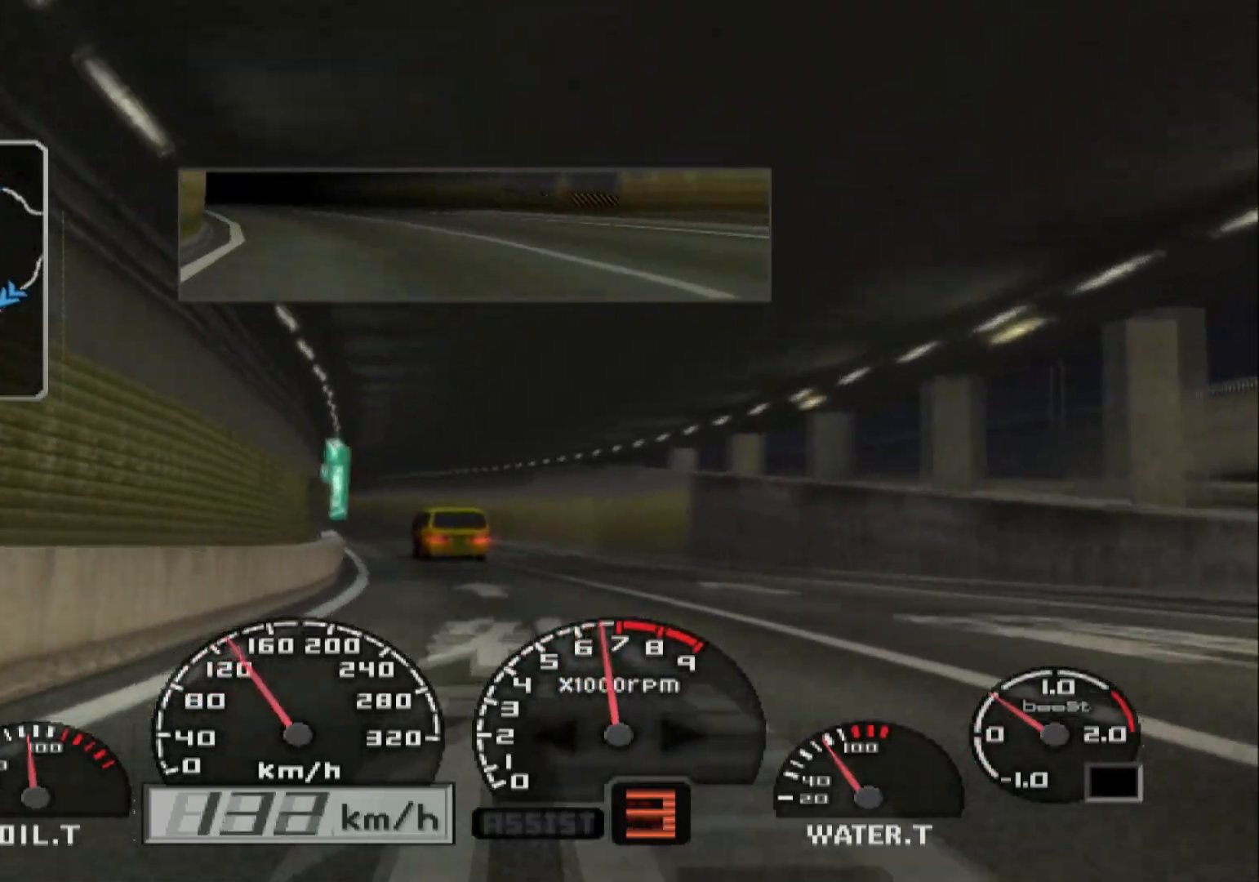
{"buttons": ["R2"], "left_stick": "left", "right_stick": "center", "events": [[217, "left_stick", "left"]]}
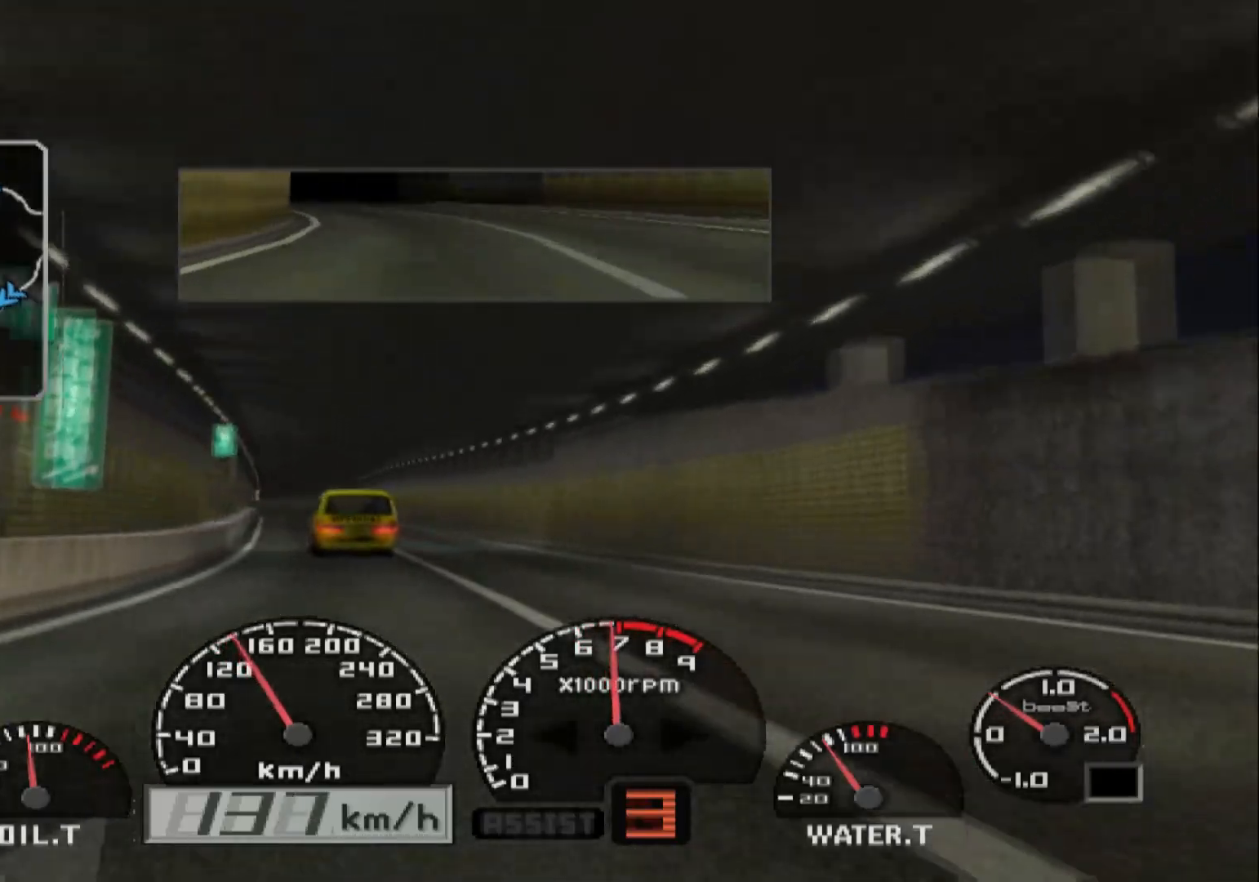
{"buttons": ["R2"], "left_stick": "left", "right_stick": "center", "events": [[83, "left_stick", "center"], [100, "A", "down"], [200, "A", "up"], [283, "left_stick", "left"]]}
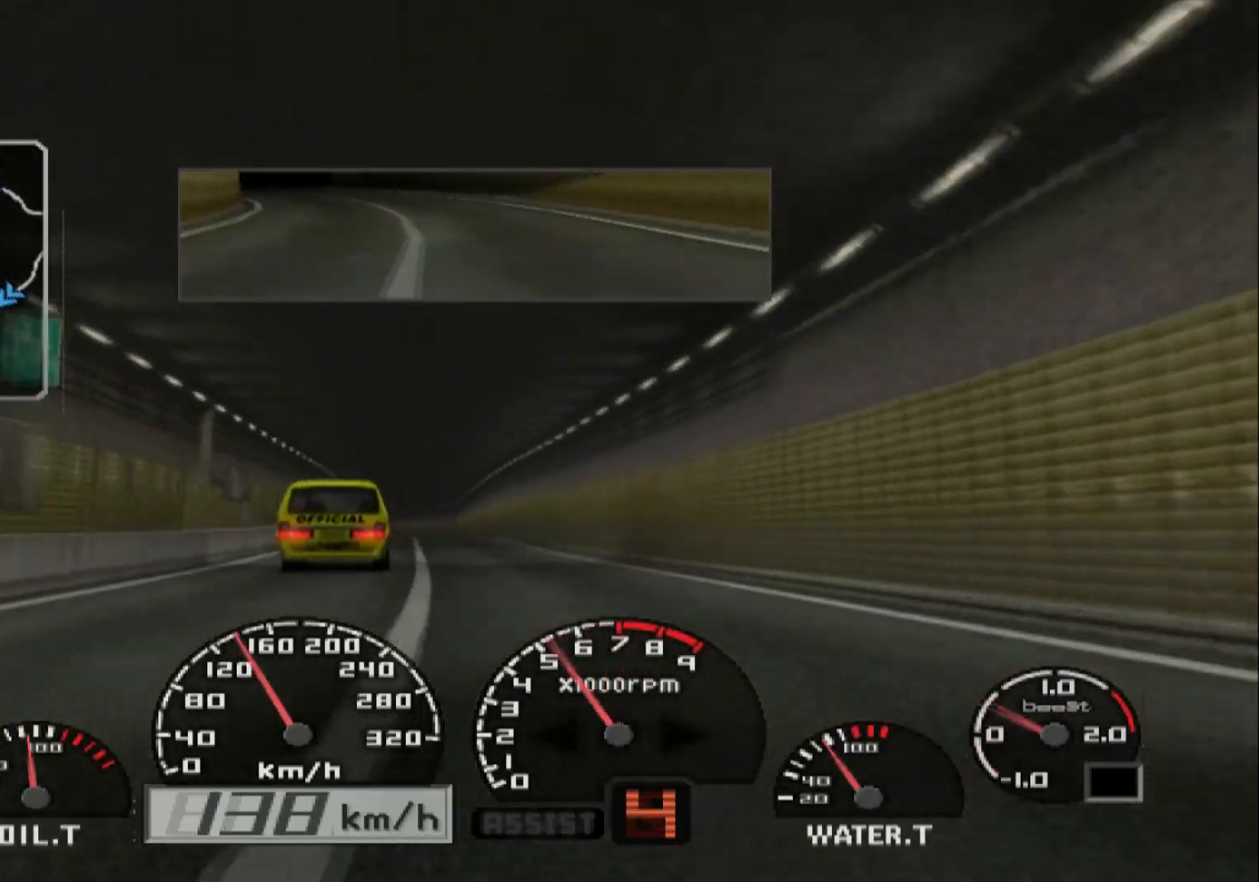
{"buttons": ["R2"], "left_stick": "center", "right_stick": "center", "events": [[33, "left_stick", "center"], [150, "Y", "down"], [267, "Y", "up"]]}
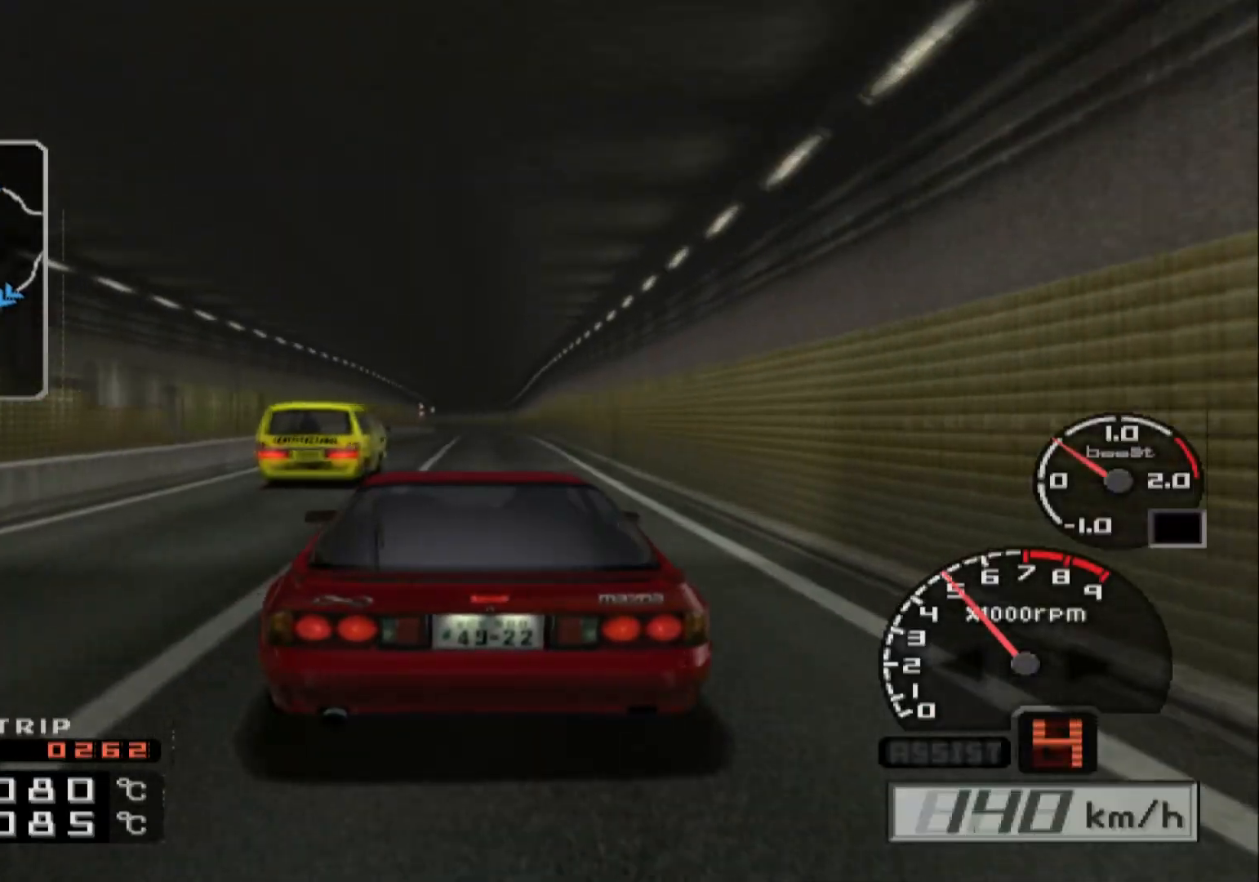
{"buttons": ["R2"], "left_stick": "center", "right_stick": "center", "events": [[167, "left_stick", "left"], [267, "left_stick", "center"]]}
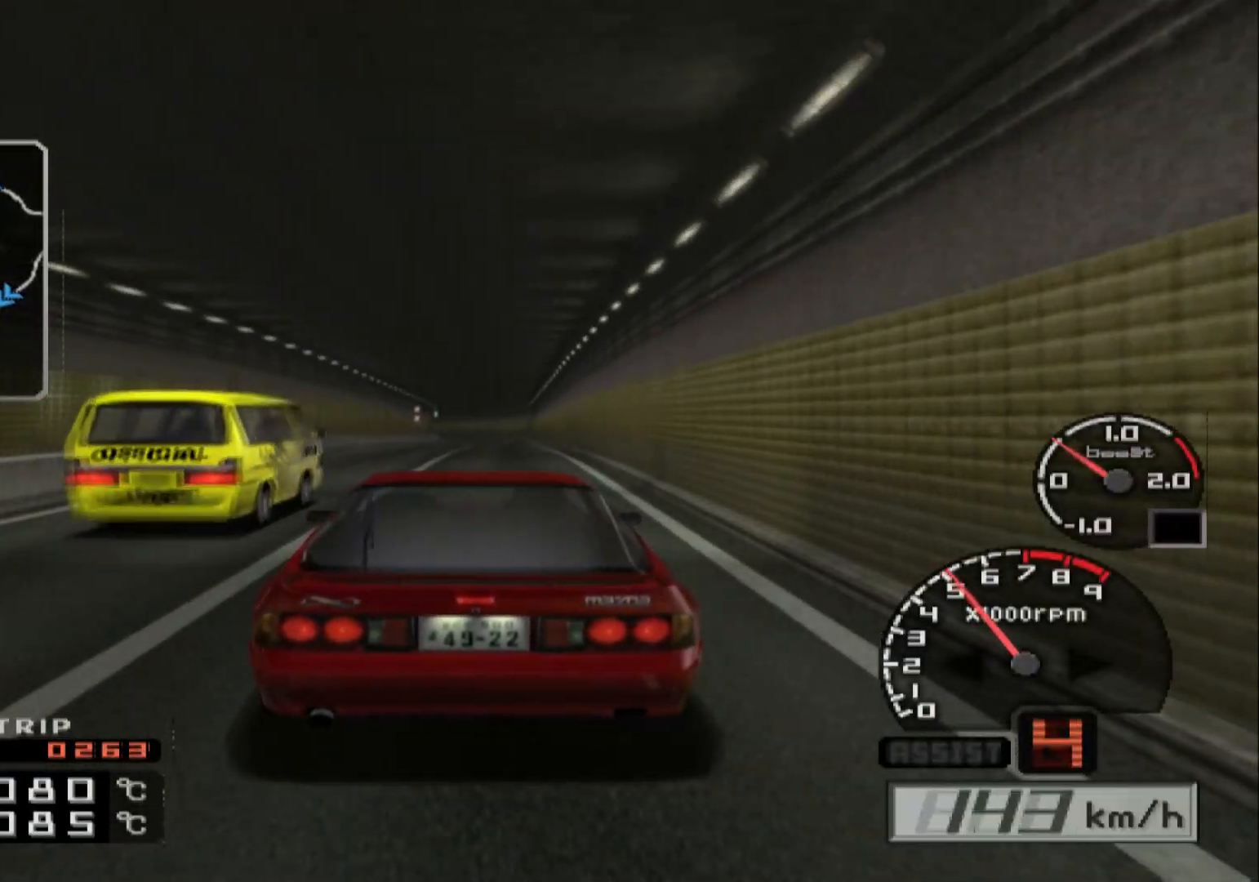
{"buttons": ["R2"], "left_stick": "center", "right_stick": "center", "events": []}
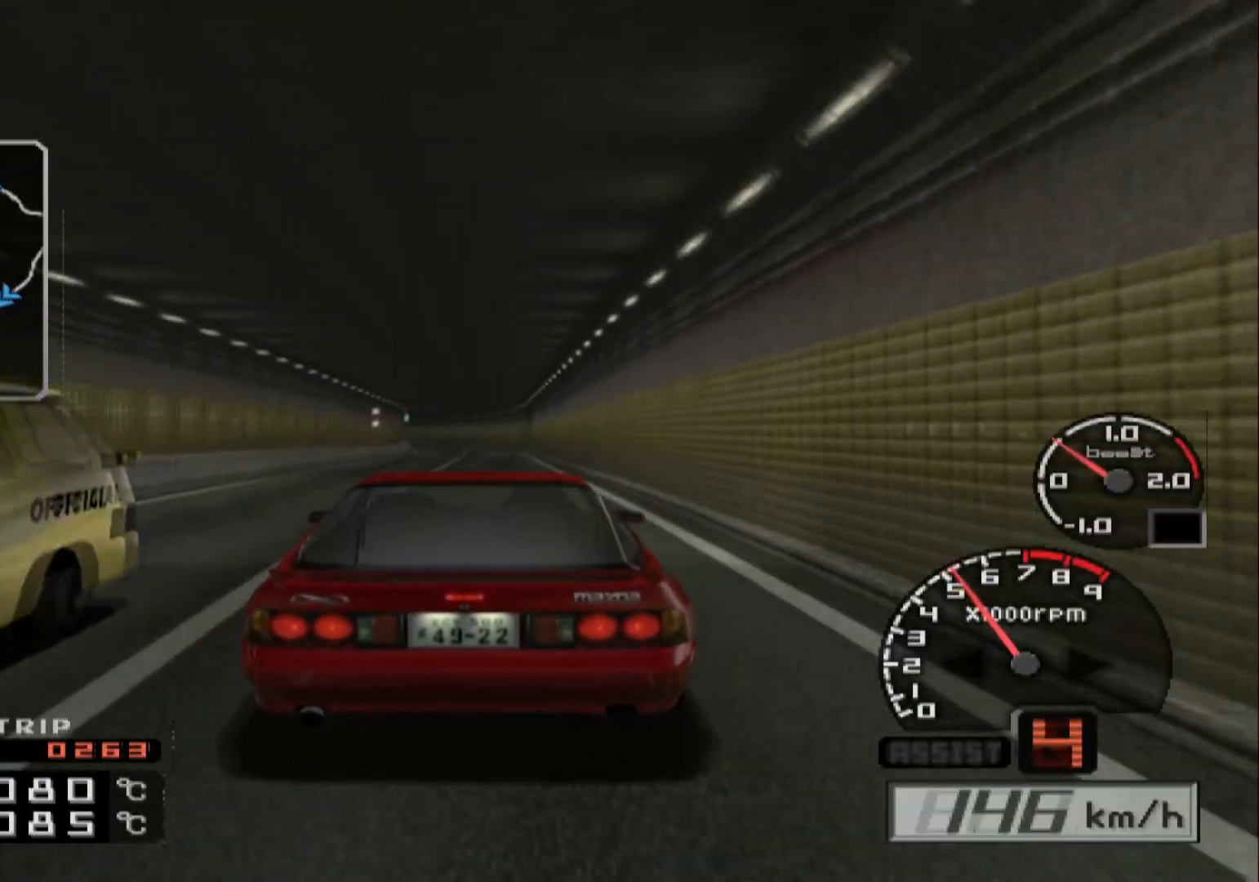
{"buttons": ["R2"], "left_stick": "center", "right_stick": "center", "events": [[267, "left_stick", "left"], [417, "left_stick", "center"]]}
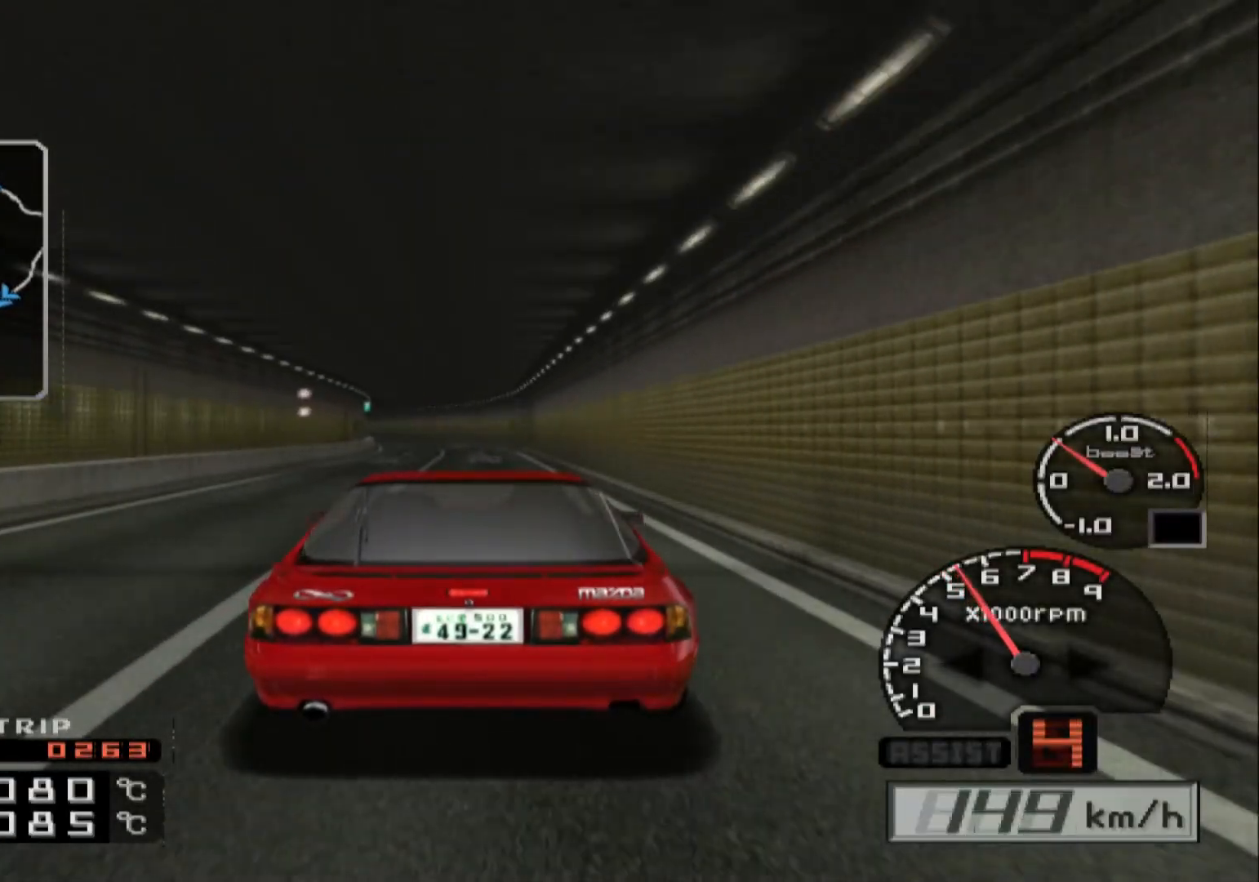
{"buttons": ["B", "R2"], "left_stick": "left", "right_stick": "center", "events": [[250, "left_stick", "left"], [467, "B", "down"]]}
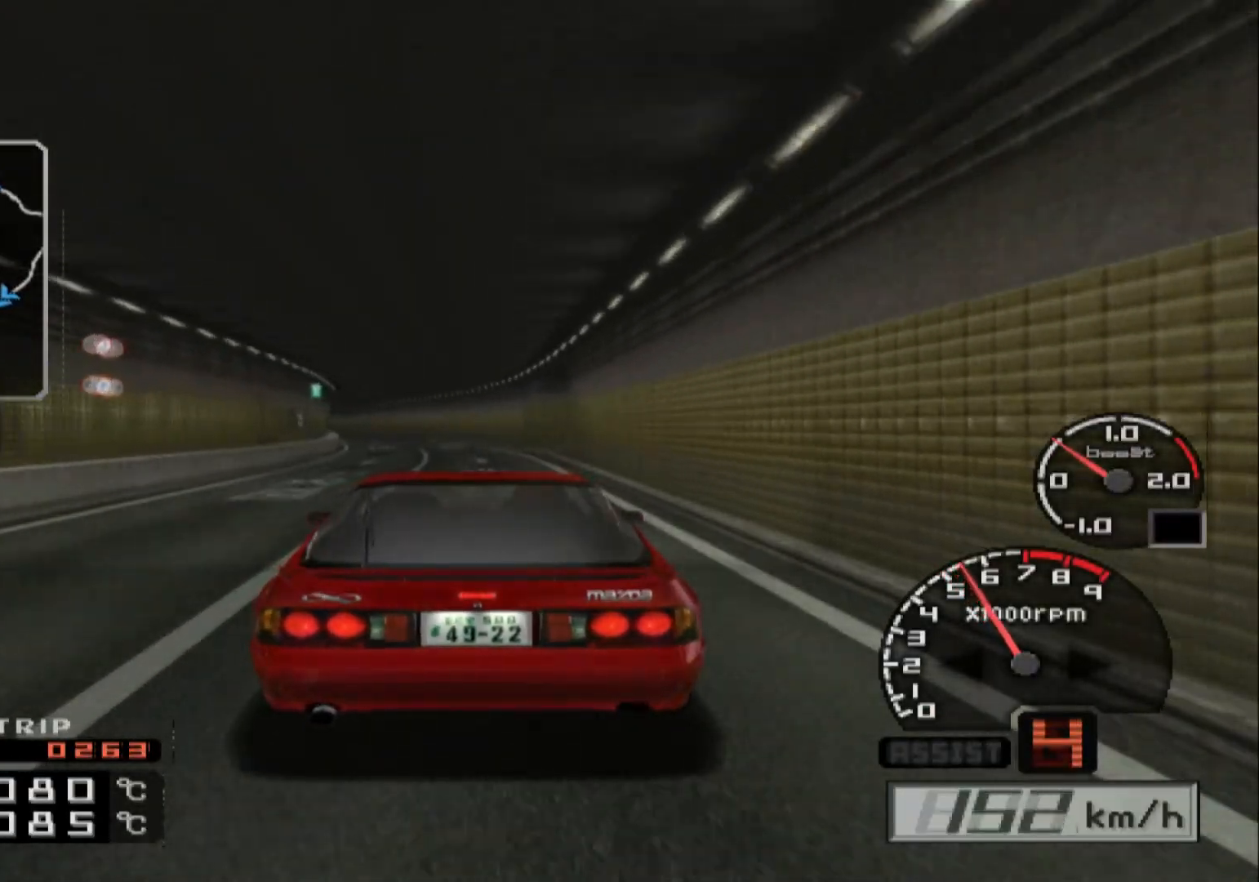
{"buttons": ["L1", "R2"], "left_stick": "left", "right_stick": "center", "events": [[100, "left_stick", "center"], [200, "B", "up"], [350, "L1", "down"], [467, "left_stick", "left"]]}
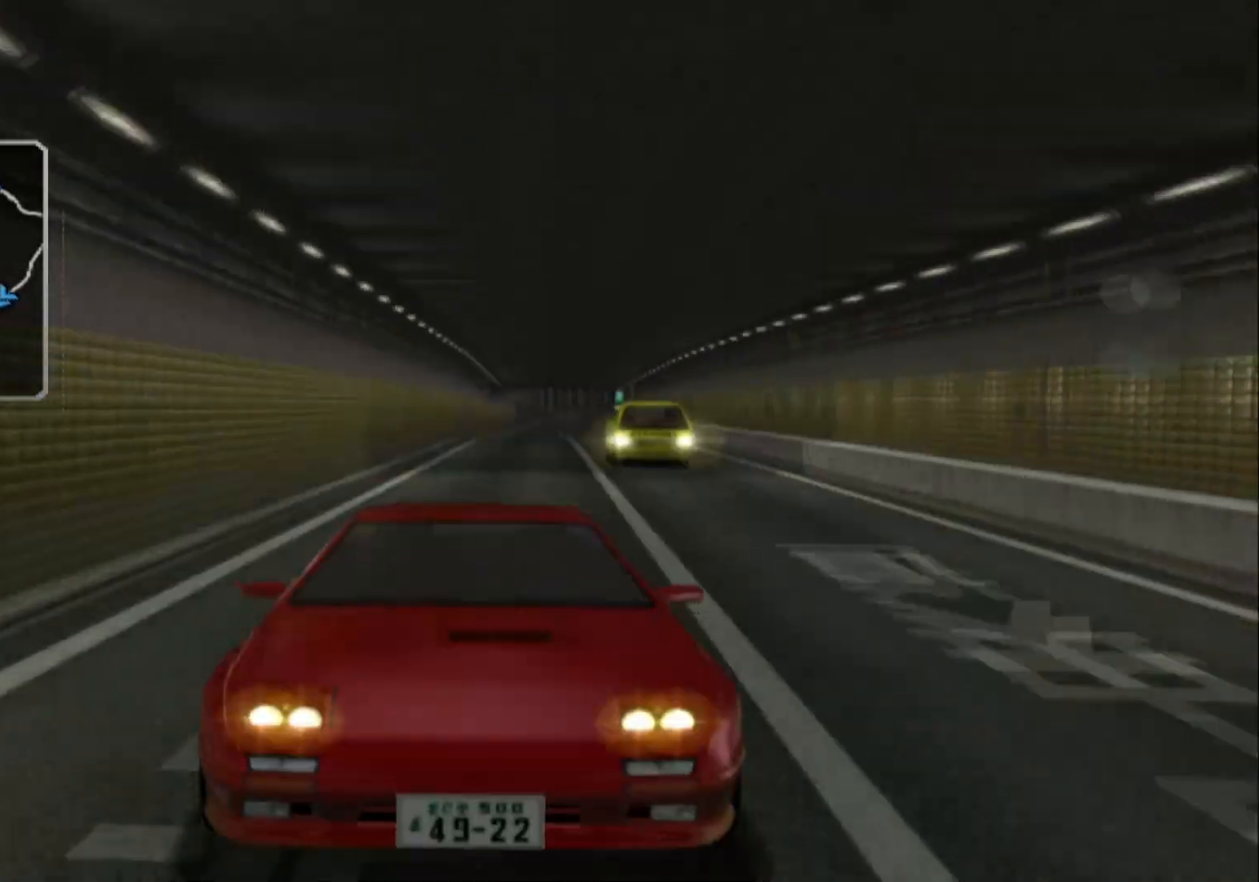
{"buttons": ["R2"], "left_stick": "left", "right_stick": "center", "events": [[200, "left_stick", "center"], [400, "L1", "up"], [400, "left_stick", "left"]]}